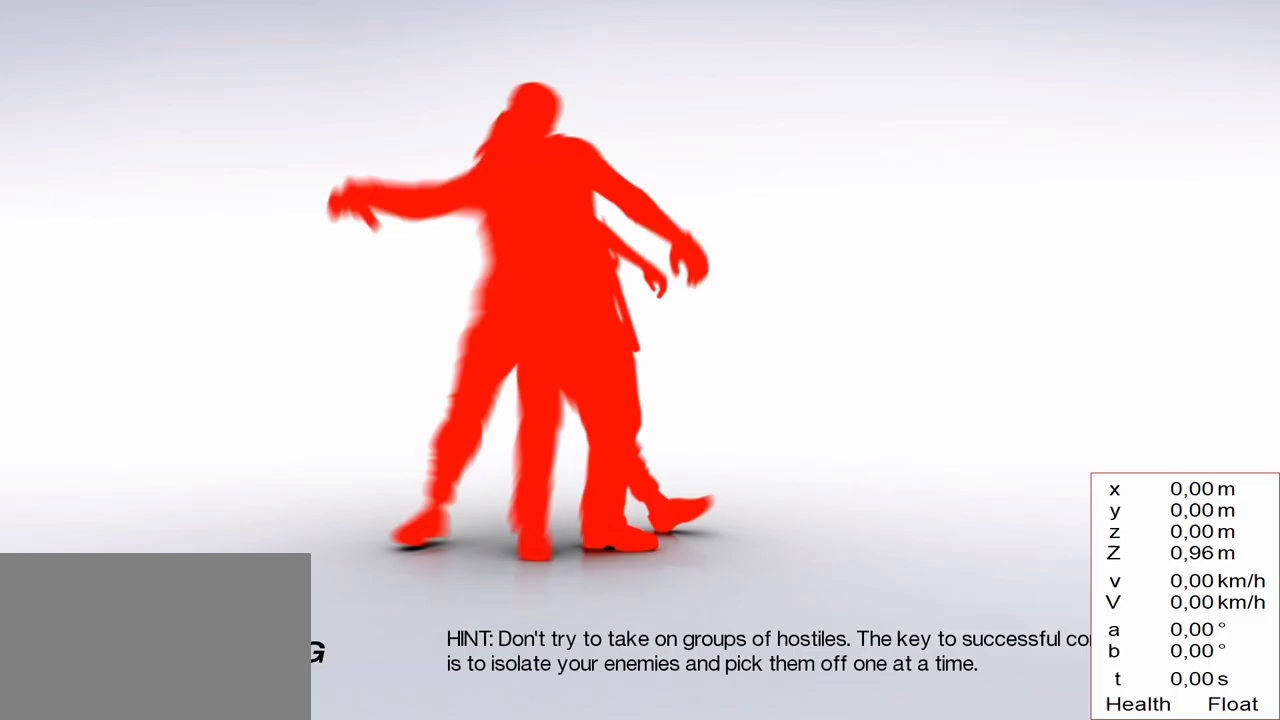
Gameplay with keyboard and mouse; each line is a JSON object with the keys held at the frame after it. "events" lists presses ("down") and releases ("up") of "1", "2", "3", "4", "5", "a", "alt", "c", "caps_lock", "ctrl", "d", "e", "f", "g", "q", "r", "s", "shift", "space", "t", "tab", "v", "w", "x" and "z" between this image and that frame as [ms after this image, input, new state], when the widget could be followed in between. No other keys are recorded. Mouse buttons are not recorded. Not read: mouse_move.
{"keys": [], "events": []}
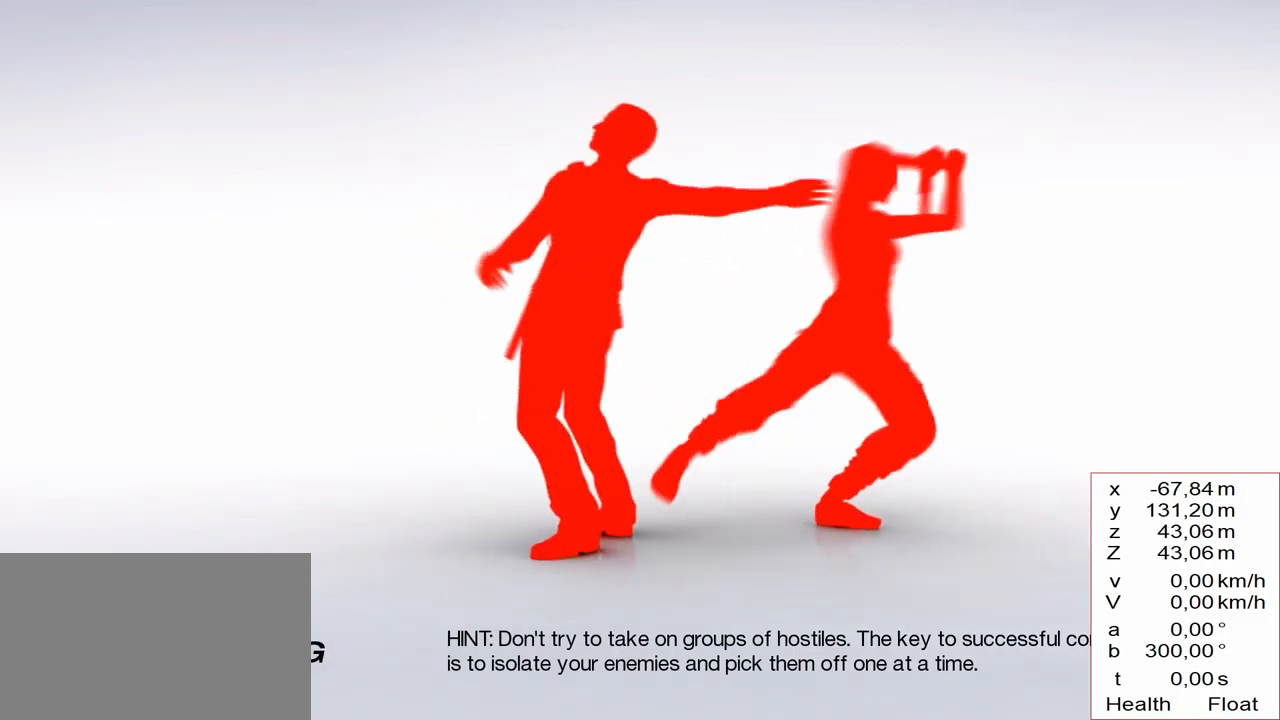
{"keys": [], "events": []}
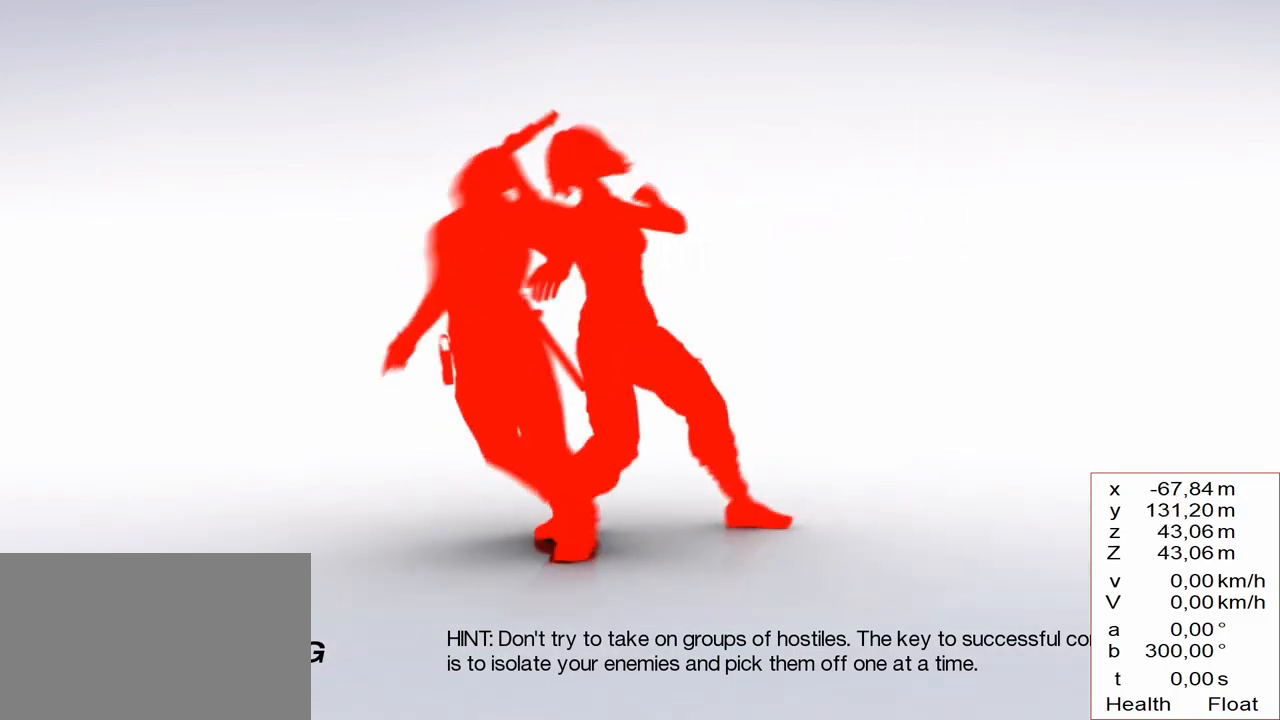
{"keys": [], "events": []}
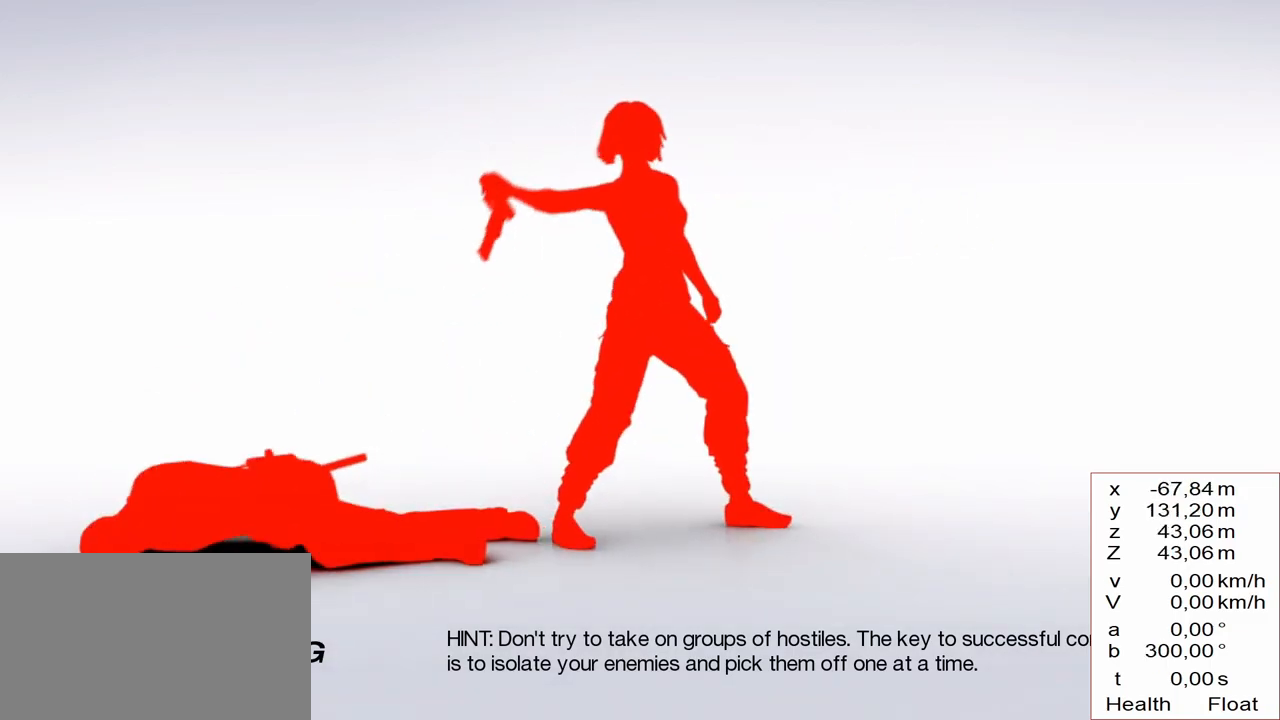
{"keys": [], "events": []}
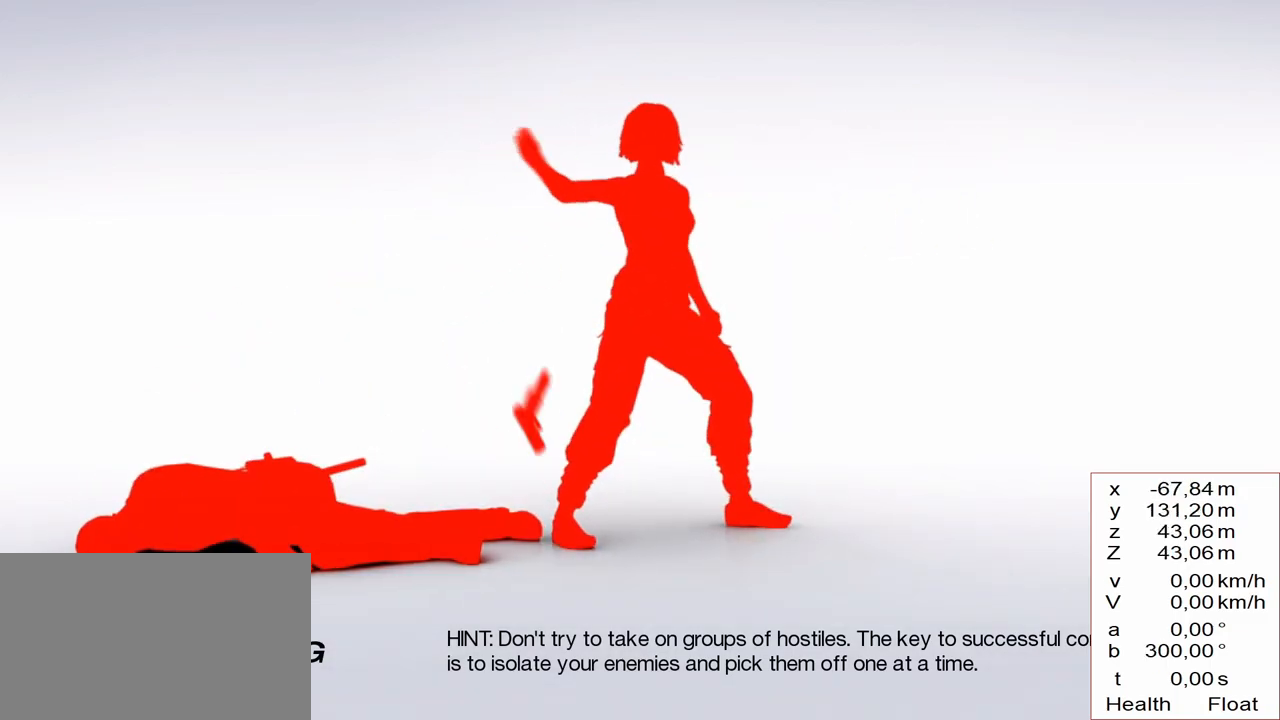
{"keys": [], "events": []}
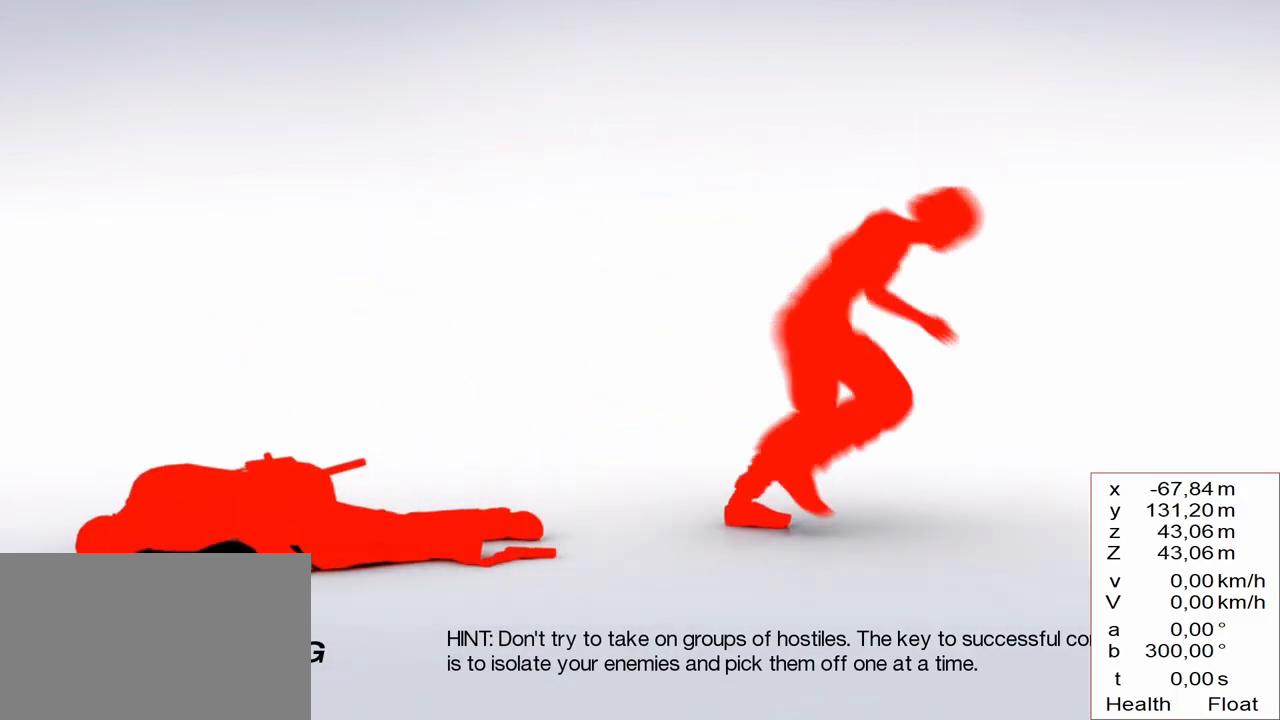
{"keys": [], "events": []}
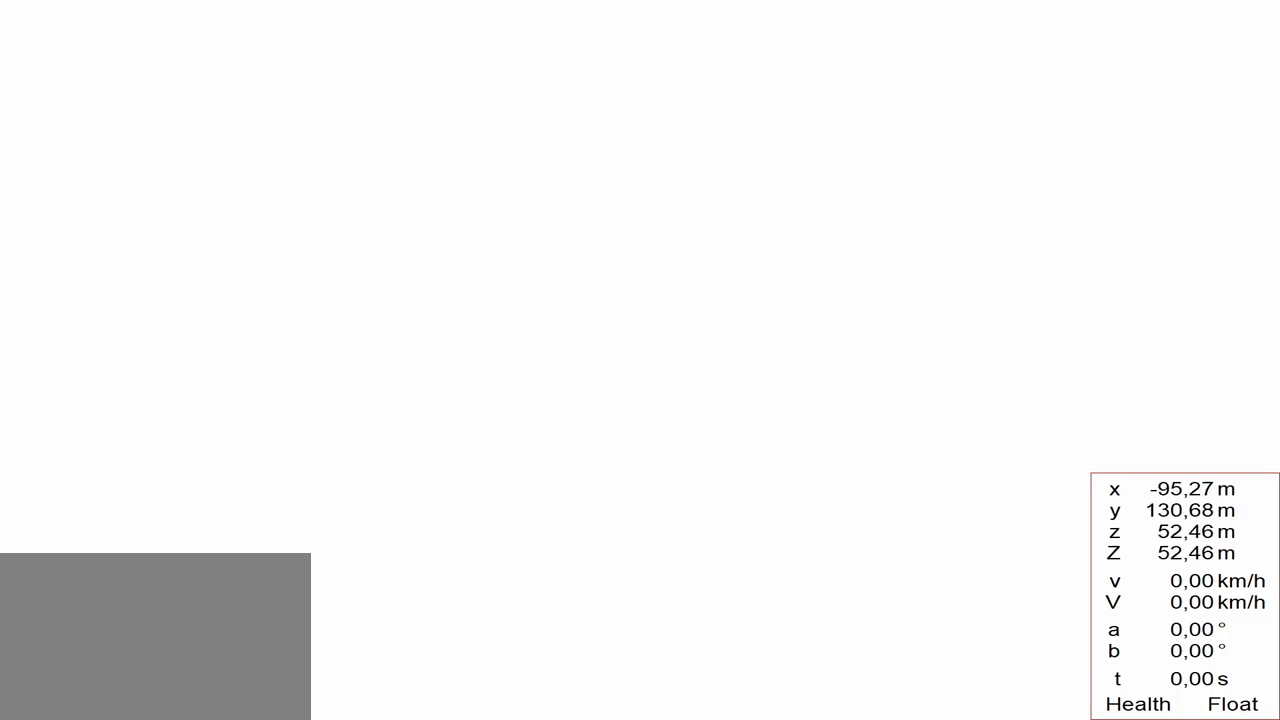
{"keys": [], "events": []}
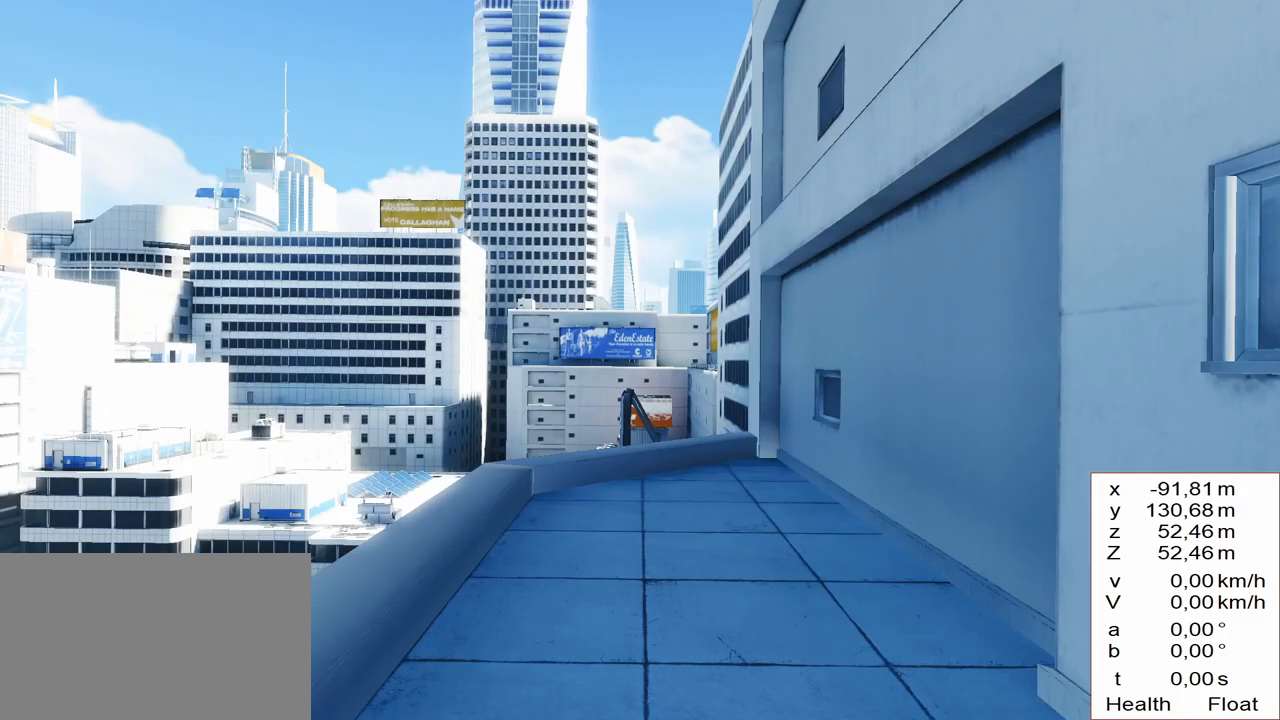
{"keys": []}
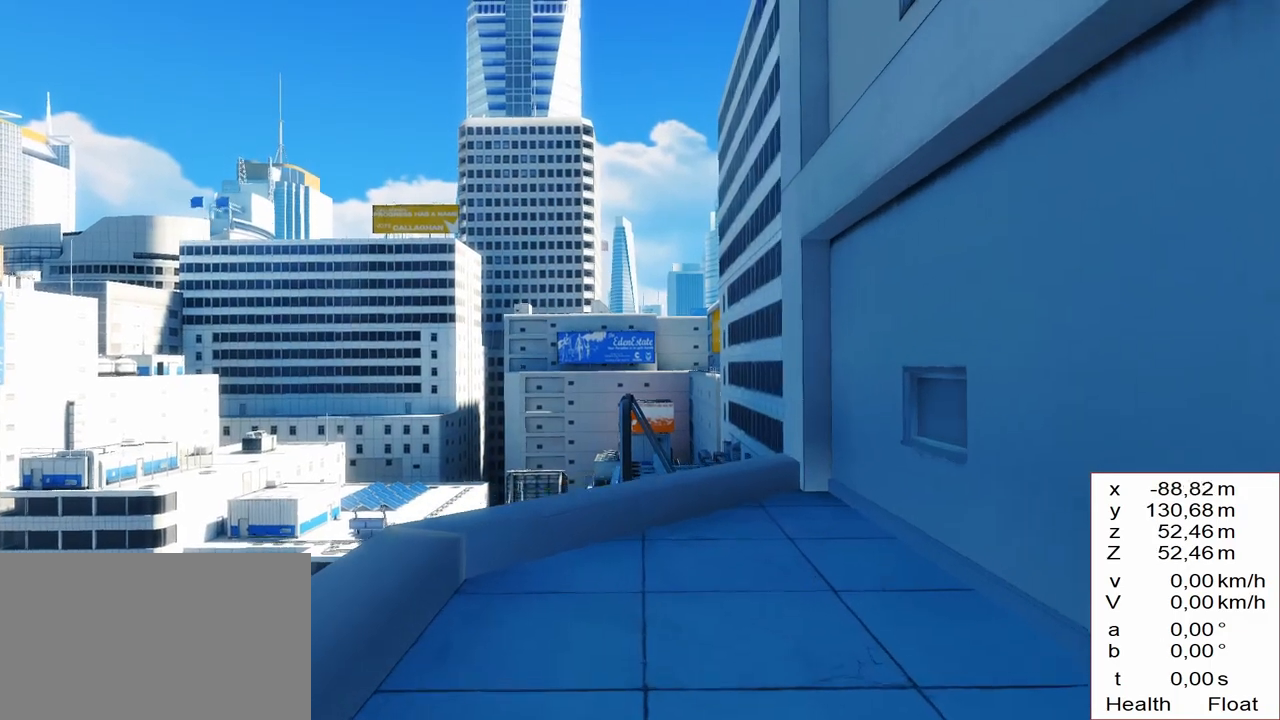
{"keys": [], "events": [[33, "space", "down"], [133, "space", "up"]]}